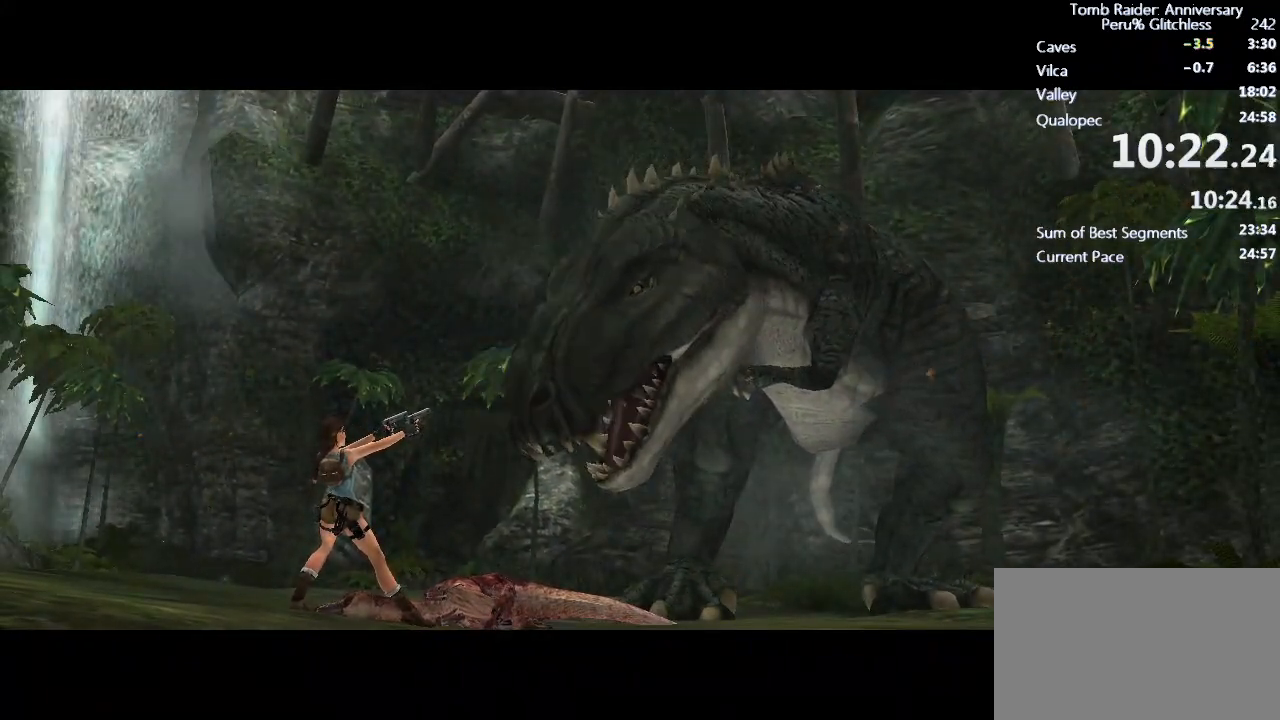
Gameplay with keyboard and mouse; each line is a JSON object with the keys and mouse buttons held at the frame after it. "events" lists presses ("down") and releases ("up") of "1", "2", "3", "4", "5", "a", "alt", "c", "caps_lock", "ctrl", "d", "e", "f", "g", "q", "r", "s", "shift", "space", "t", "tab", "v", "w", "x", "z", "mouse_left", "mouse_wheel" and "mouse_right" between this image and that frame as [ms after this image, input, new state], when the widget could be followed in between. "mouse_left", "mouse_wheel", "mouse_right" = the "left", "wheel", "right" buttons of the "mouse" list. No other keys are recorded. "wheel" means that the mouse wheel is clicked or scrolled. Not read: mouse_move.
{"keys": ["w"], "mouse": [], "events": [[250, "w", "down"]]}
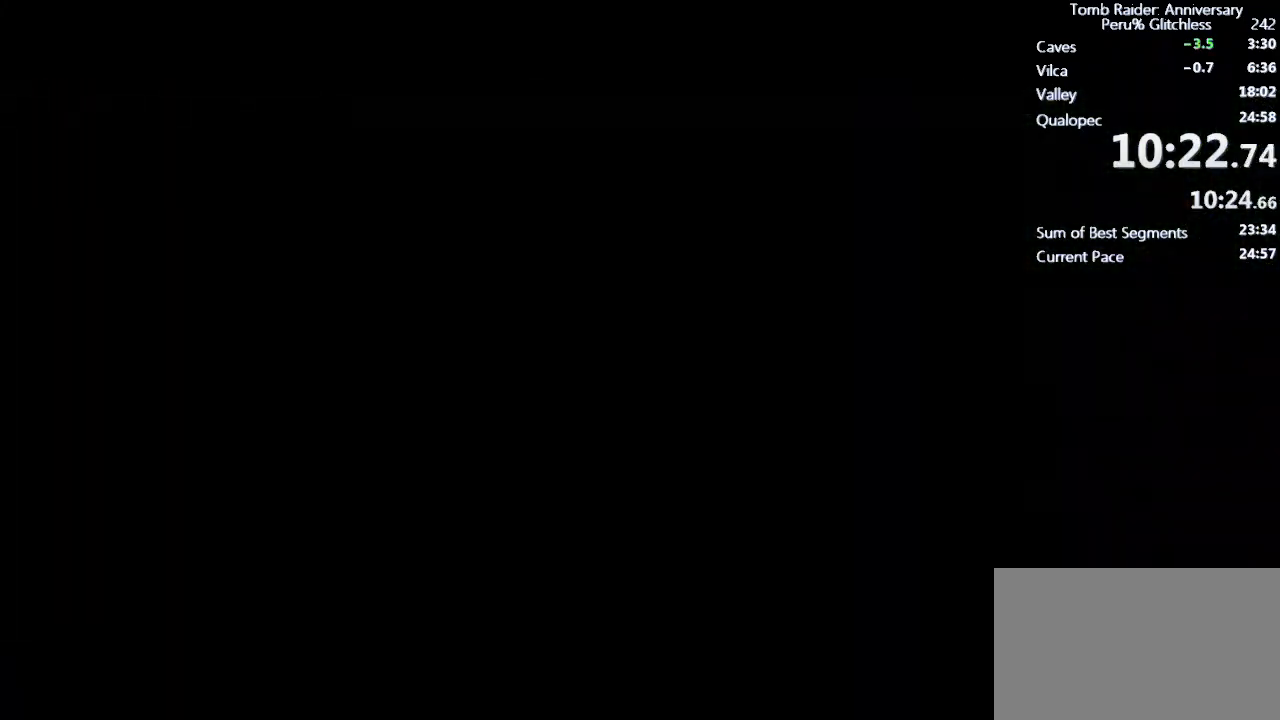
{"keys": ["w"], "mouse": [], "events": []}
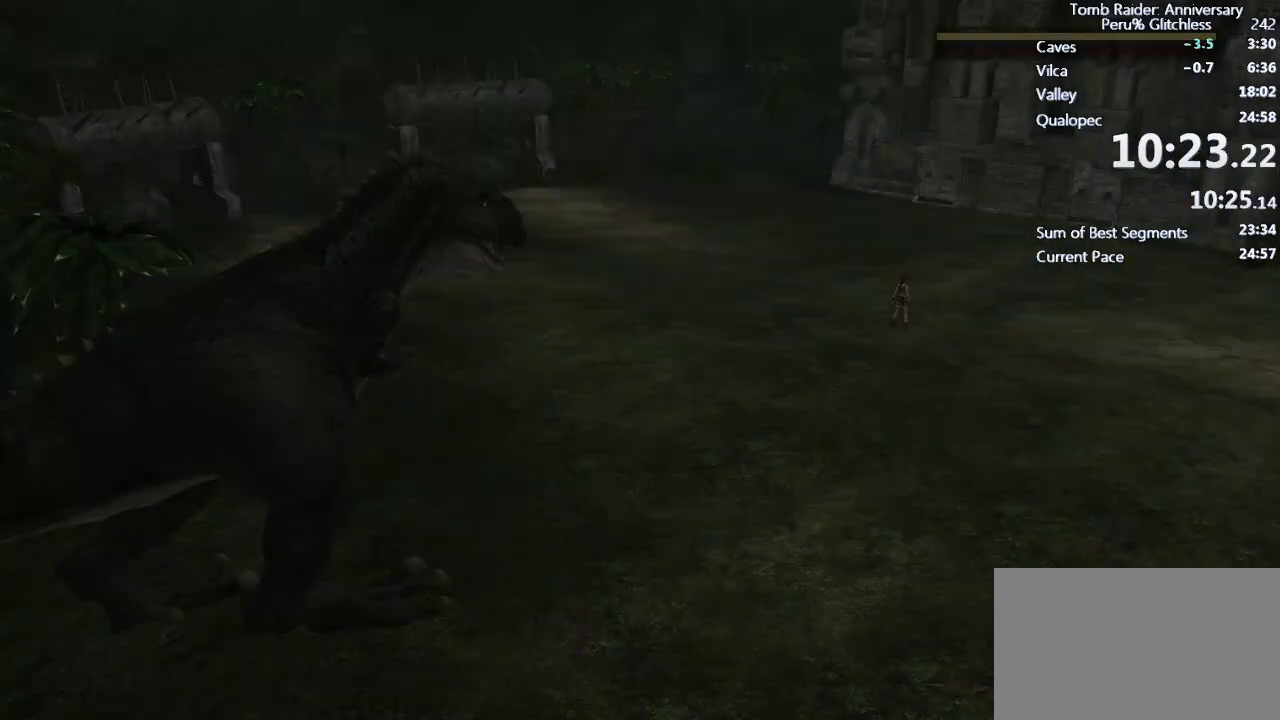
{"keys": ["w"], "mouse": [], "events": []}
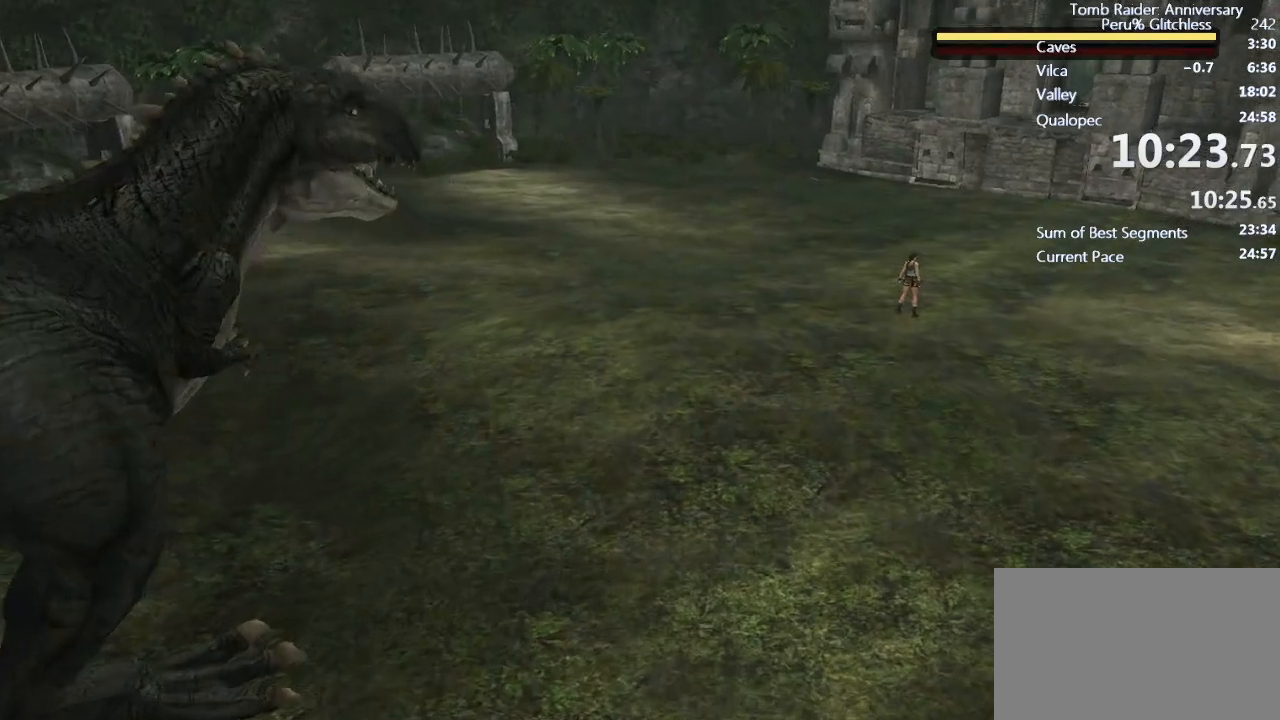
{"keys": ["w"], "mouse": [], "events": []}
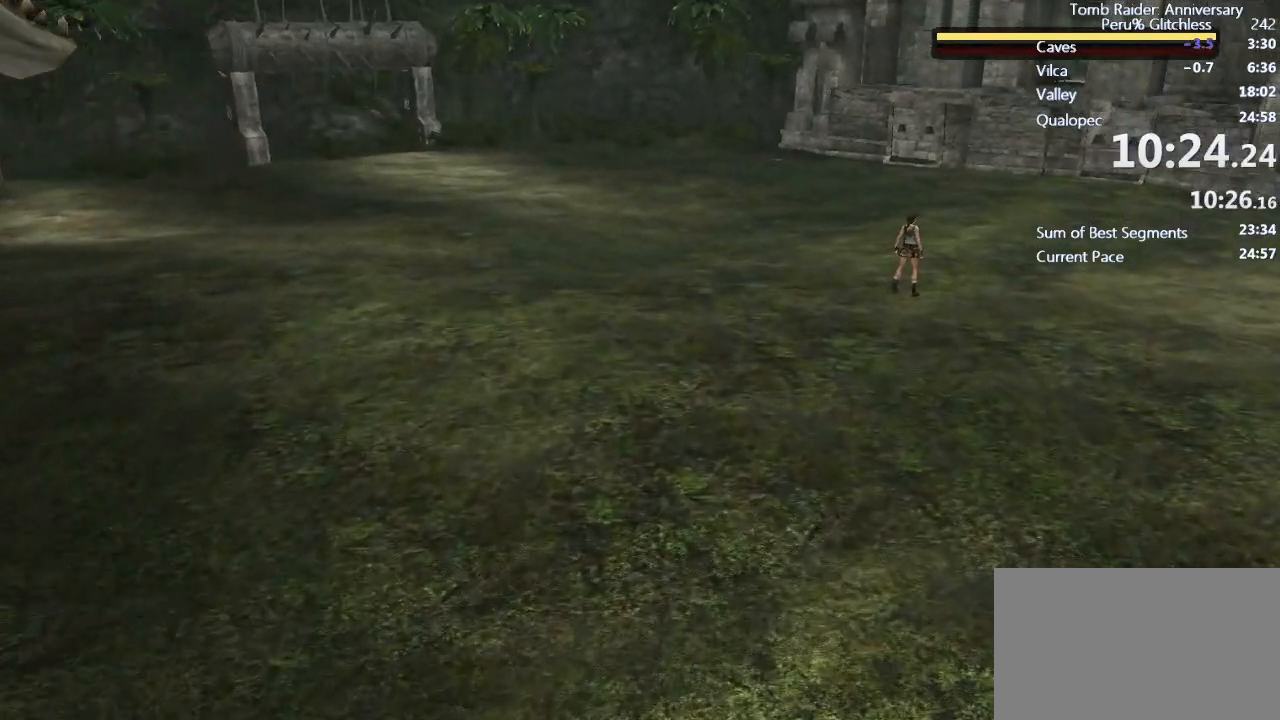
{"keys": ["w"], "mouse": [], "events": []}
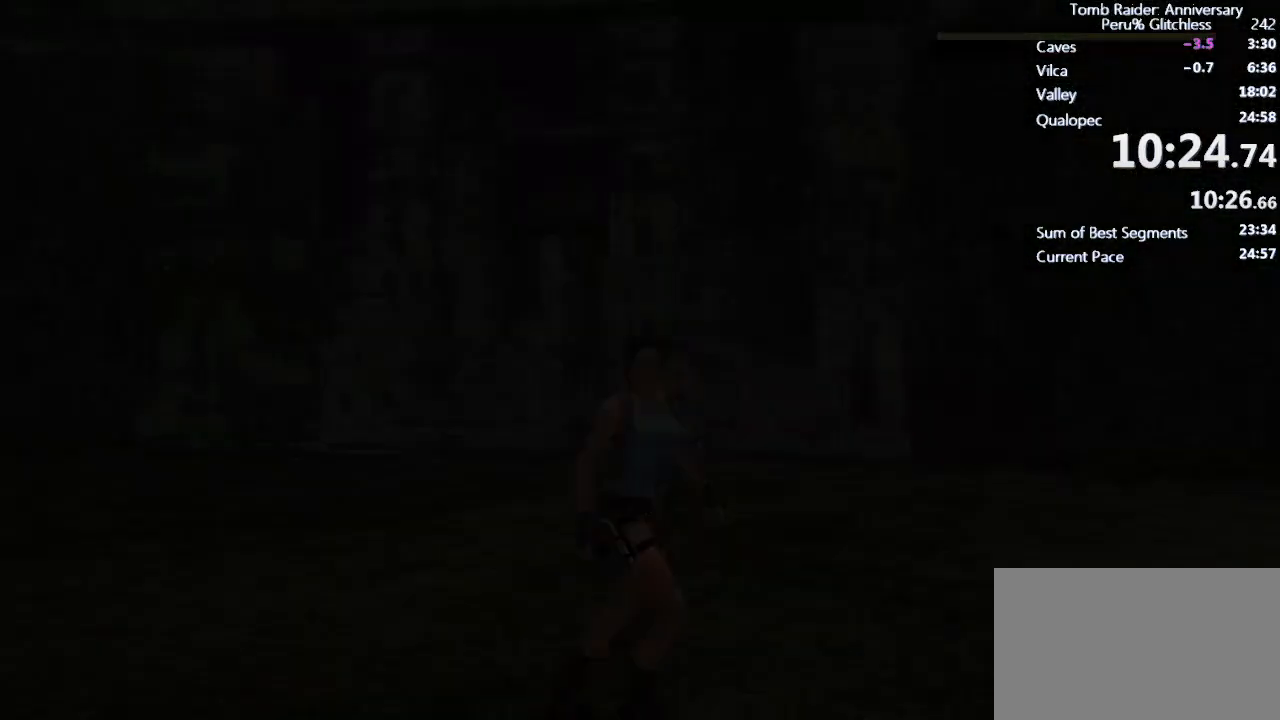
{"keys": ["d"], "mouse": ["right"], "events": [[317, "d", "down"], [417, "mouse_right", "down"], [467, "w", "up"]]}
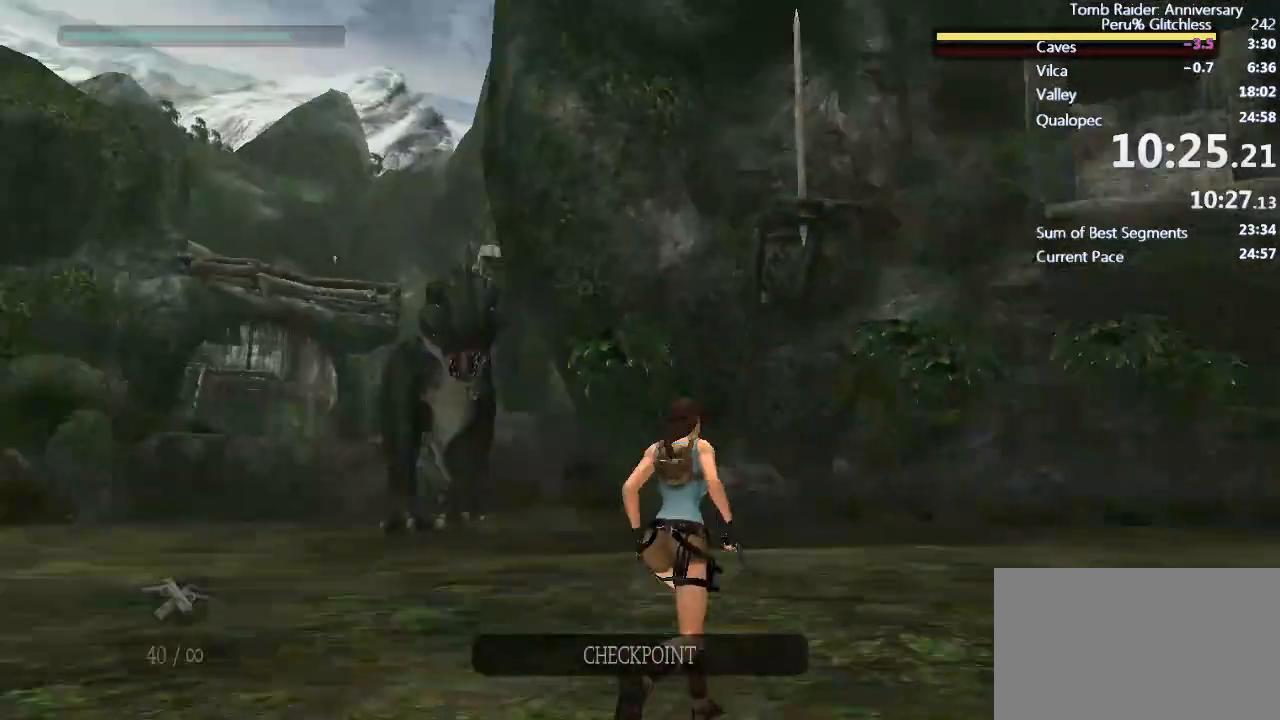
{"keys": ["d"], "mouse": ["left", "right"], "events": [[17, "mouse_left", "down"], [150, "mouse_left", "up"], [217, "mouse_left", "down"], [250, "s", "down"], [300, "mouse_left", "up"], [333, "mouse_left", "down"], [433, "mouse_left", "up"], [433, "s", "up"], [483, "mouse_left", "down"]]}
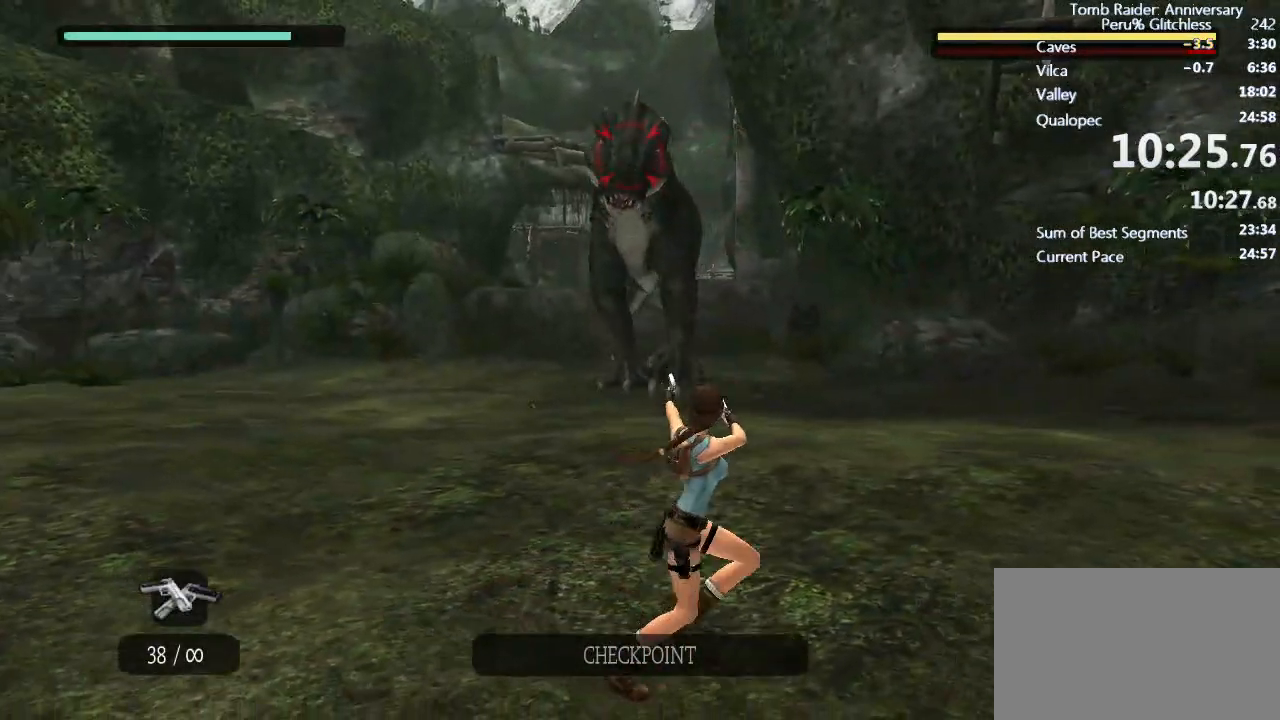
{"keys": ["d", "s"], "mouse": ["right"], "events": [[83, "mouse_left", "up"], [83, "s", "down"], [117, "mouse_left", "down"], [167, "mouse_left", "up"], [317, "mouse_left", "down"], [417, "mouse_left", "up"], [467, "mouse_left", "down"], [500, "mouse_left", "up"]]}
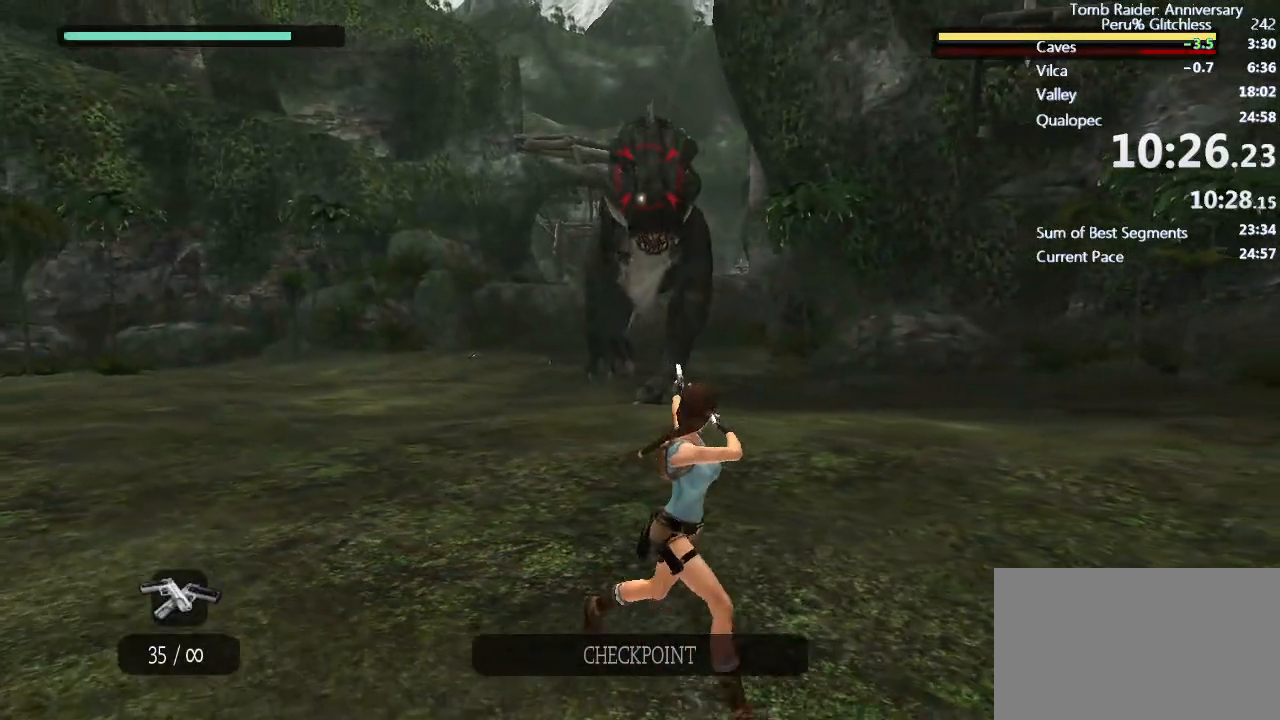
{"keys": ["d", "s", "space"], "mouse": ["left", "right"], "events": [[50, "mouse_left", "down"], [83, "mouse_left", "up"], [83, "space", "down"], [133, "mouse_left", "down"], [183, "mouse_left", "up"], [183, "space", "up"], [233, "mouse_left", "down"], [283, "space", "down"], [333, "mouse_left", "up"], [367, "mouse_left", "down"], [367, "space", "up"], [417, "mouse_left", "up"], [467, "mouse_left", "down"], [467, "space", "down"]]}
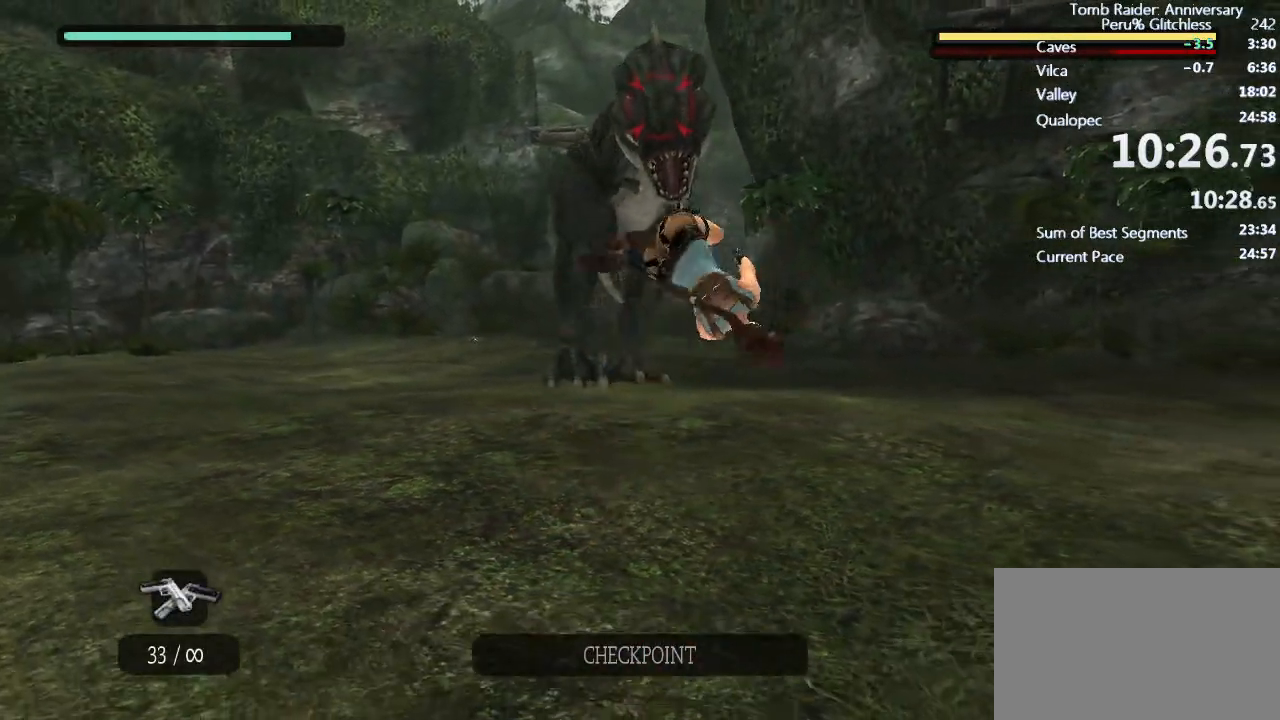
{"keys": ["d", "s", "space"], "mouse": ["right"], "events": [[17, "mouse_left", "up"], [67, "mouse_left", "down"], [67, "space", "up"], [150, "mouse_left", "up"], [150, "space", "down"], [200, "mouse_left", "down"], [200, "space", "up"], [300, "space", "down"], [333, "mouse_left", "up"], [383, "mouse_left", "down"], [383, "space", "up"], [433, "space", "down"], [483, "mouse_left", "up"]]}
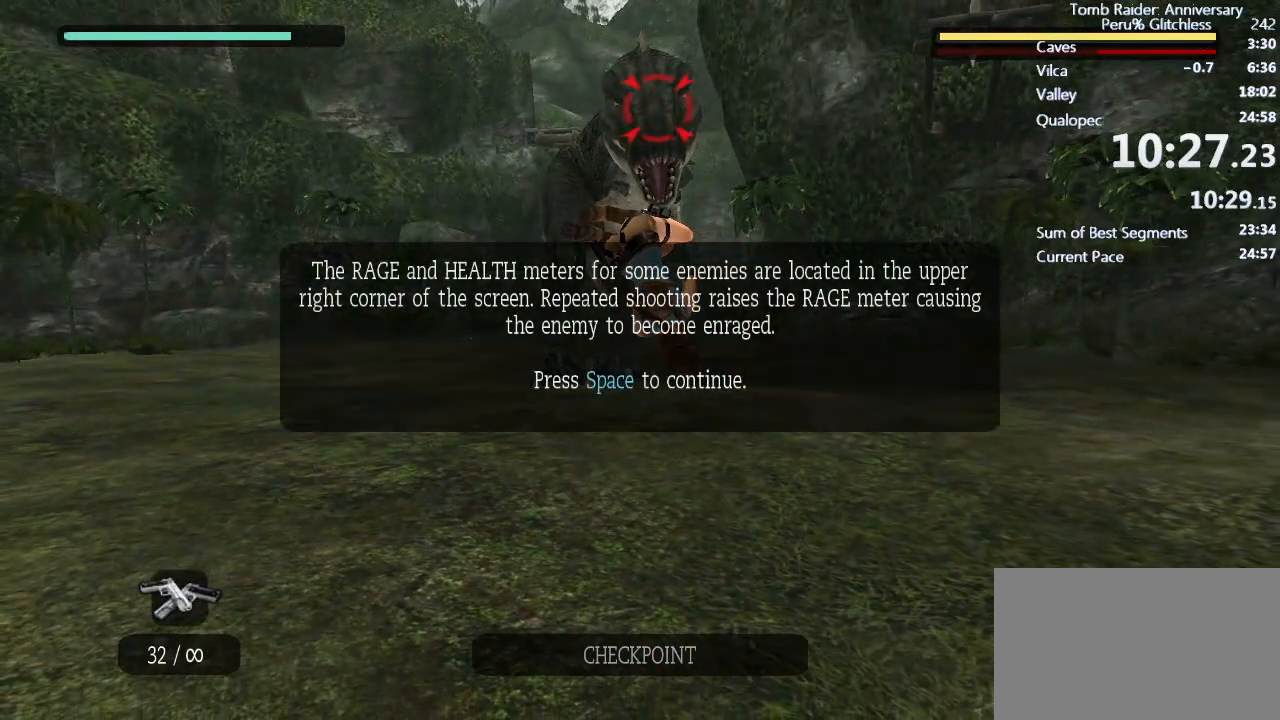
{"keys": ["d", "s"], "mouse": ["left", "right"], "events": [[33, "mouse_left", "down"], [33, "space", "up"], [83, "mouse_left", "up"], [133, "mouse_left", "down"], [133, "space", "down"], [183, "mouse_left", "up"], [183, "space", "up"], [217, "mouse_left", "down"], [350, "mouse_left", "up"], [400, "mouse_left", "down"]]}
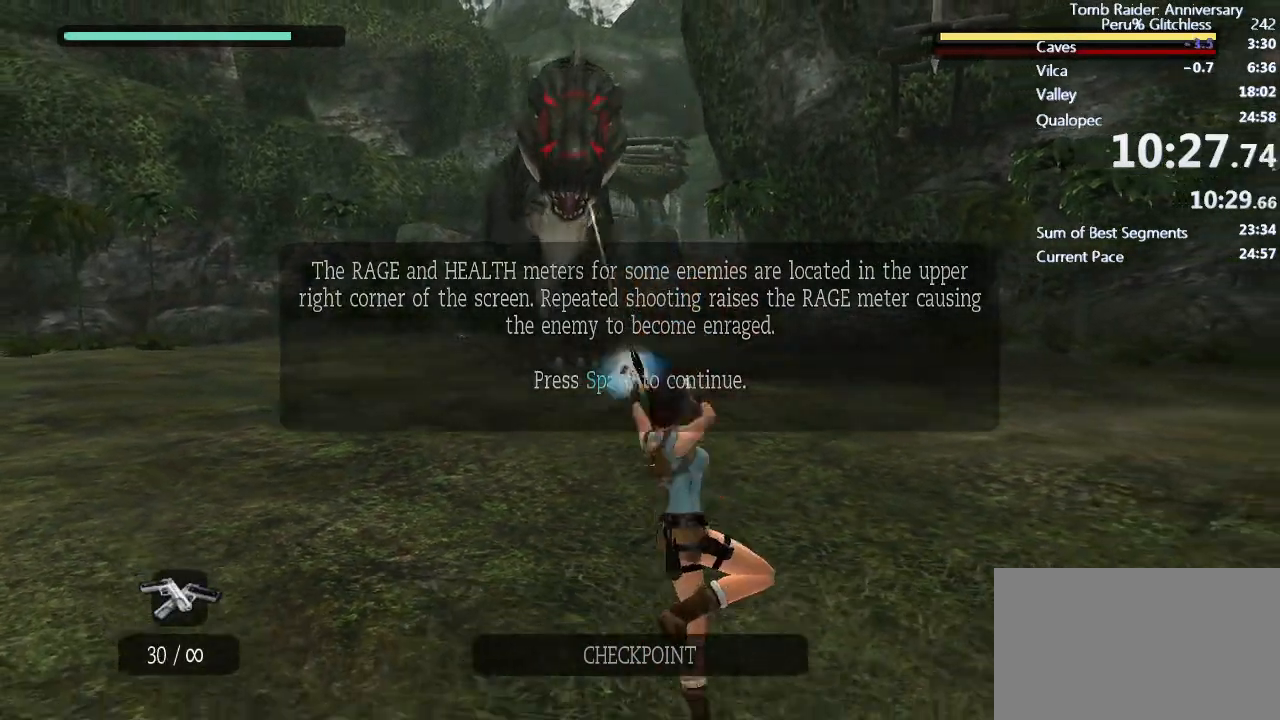
{"keys": ["d", "s"], "mouse": ["right"], "events": [[133, "mouse_left", "up"], [233, "mouse_left", "down"], [467, "mouse_left", "up"]]}
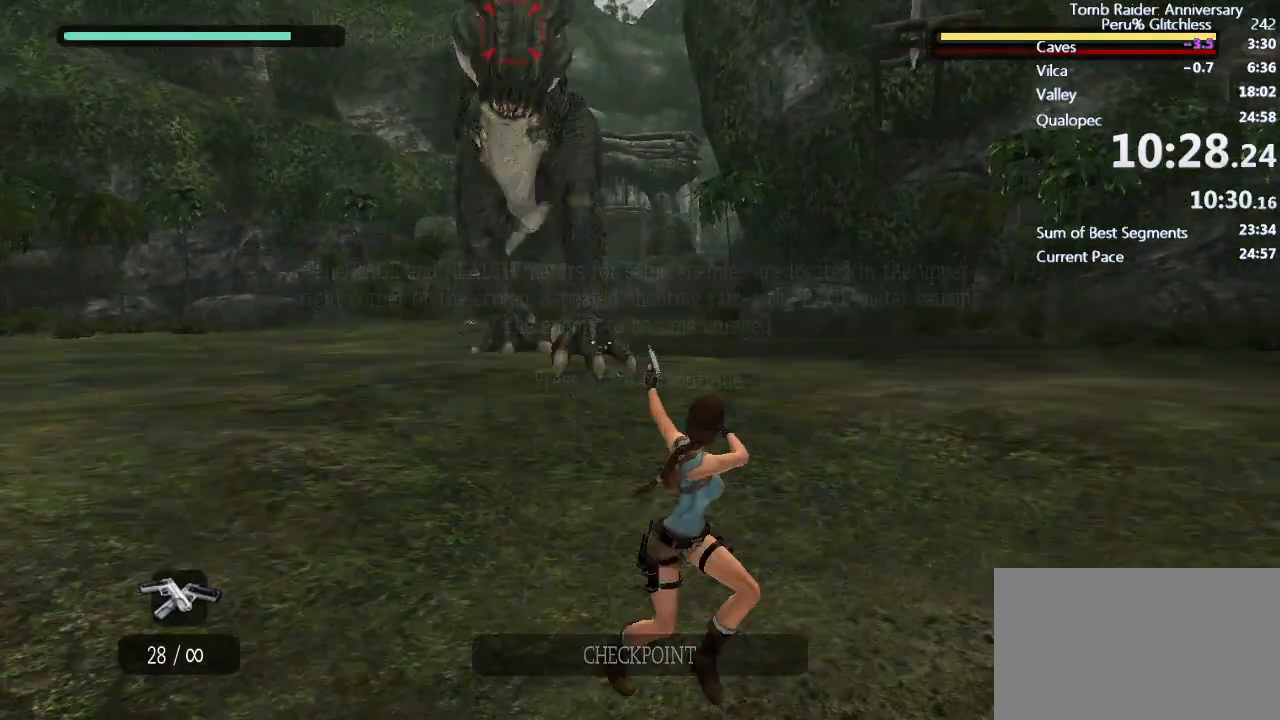
{"keys": ["d", "s"], "mouse": ["right"], "events": [[17, "mouse_left", "down"], [67, "mouse_left", "up"], [100, "mouse_left", "down"], [150, "mouse_left", "up"], [200, "mouse_left", "down"], [250, "mouse_left", "up"], [300, "mouse_left", "down"], [333, "mouse_left", "up"], [433, "mouse_left", "down"], [483, "mouse_left", "up"]]}
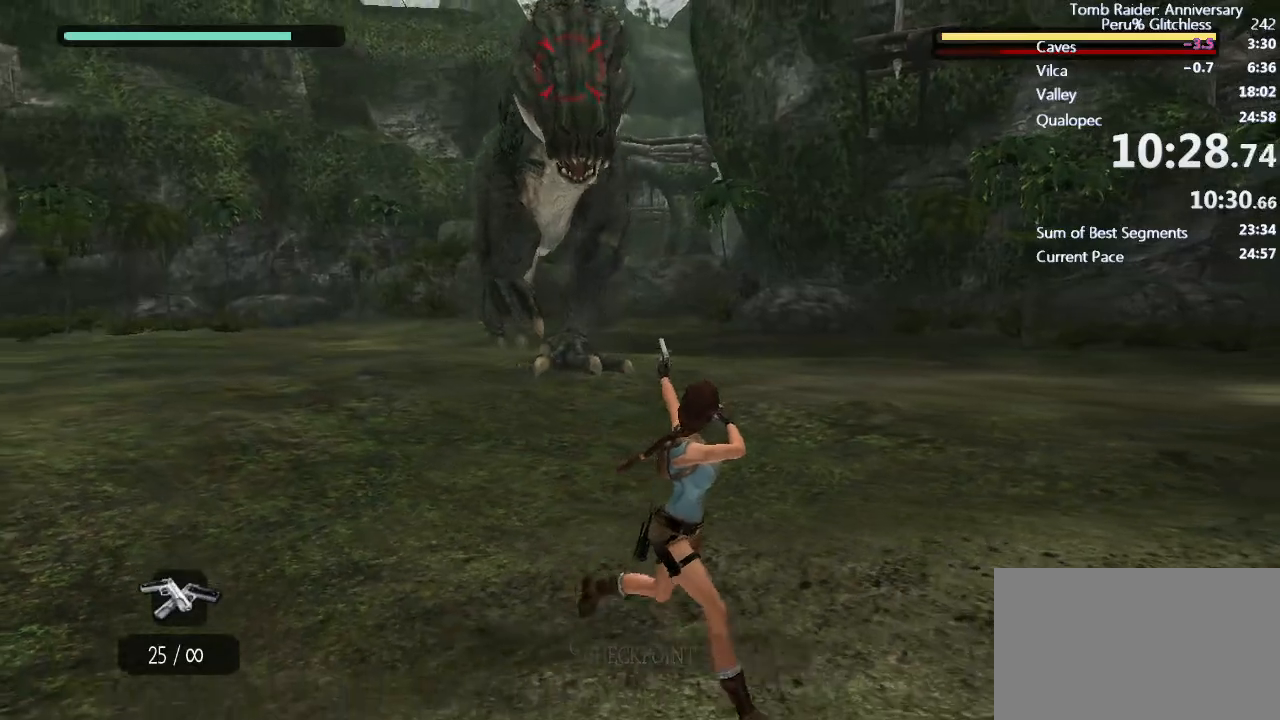
{"keys": ["d", "s"], "mouse": ["right"], "events": [[33, "mouse_left", "down"], [83, "mouse_left", "up"], [117, "mouse_left", "down"], [217, "mouse_left", "up"], [367, "mouse_left", "down"], [400, "mouse_left", "up"], [450, "mouse_left", "down"], [500, "mouse_left", "up"]]}
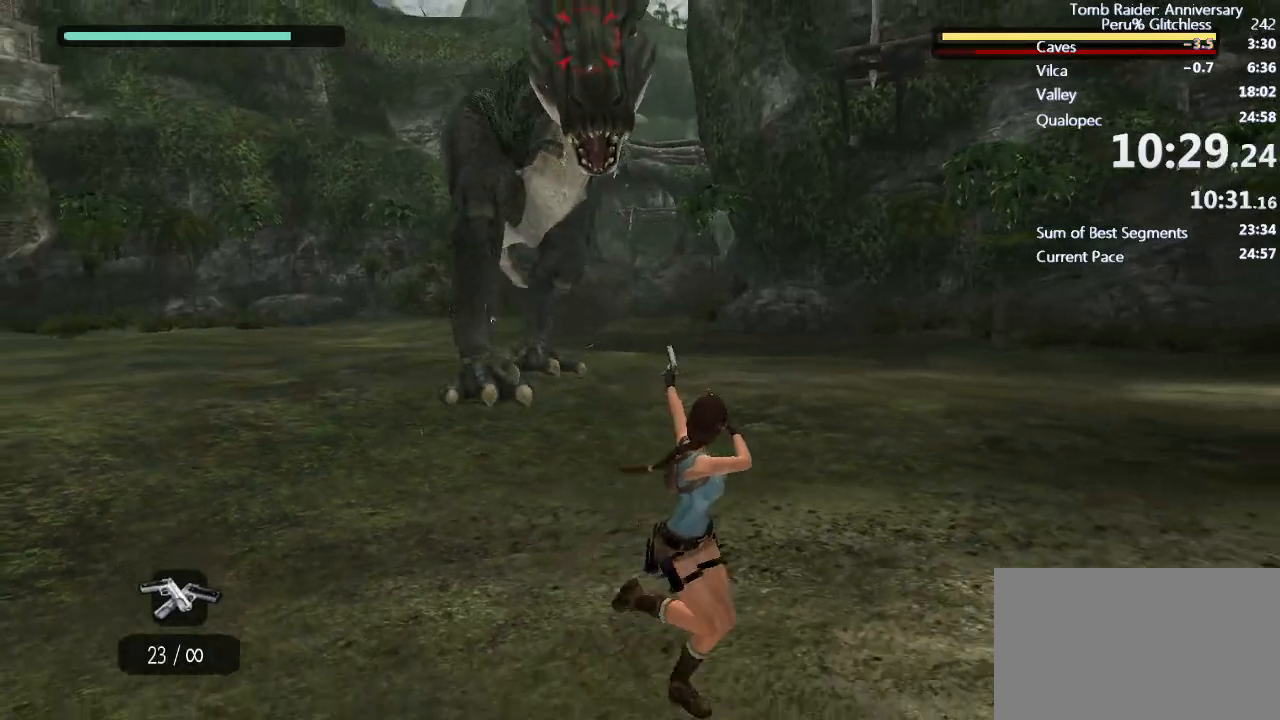
{"keys": ["d", "s"], "mouse": ["right"], "events": [[50, "mouse_left", "down"], [100, "mouse_left", "up"], [150, "mouse_left", "down"], [183, "mouse_left", "up"], [233, "mouse_left", "down"], [283, "mouse_left", "up"], [317, "mouse_left", "down"], [367, "mouse_left", "up"]]}
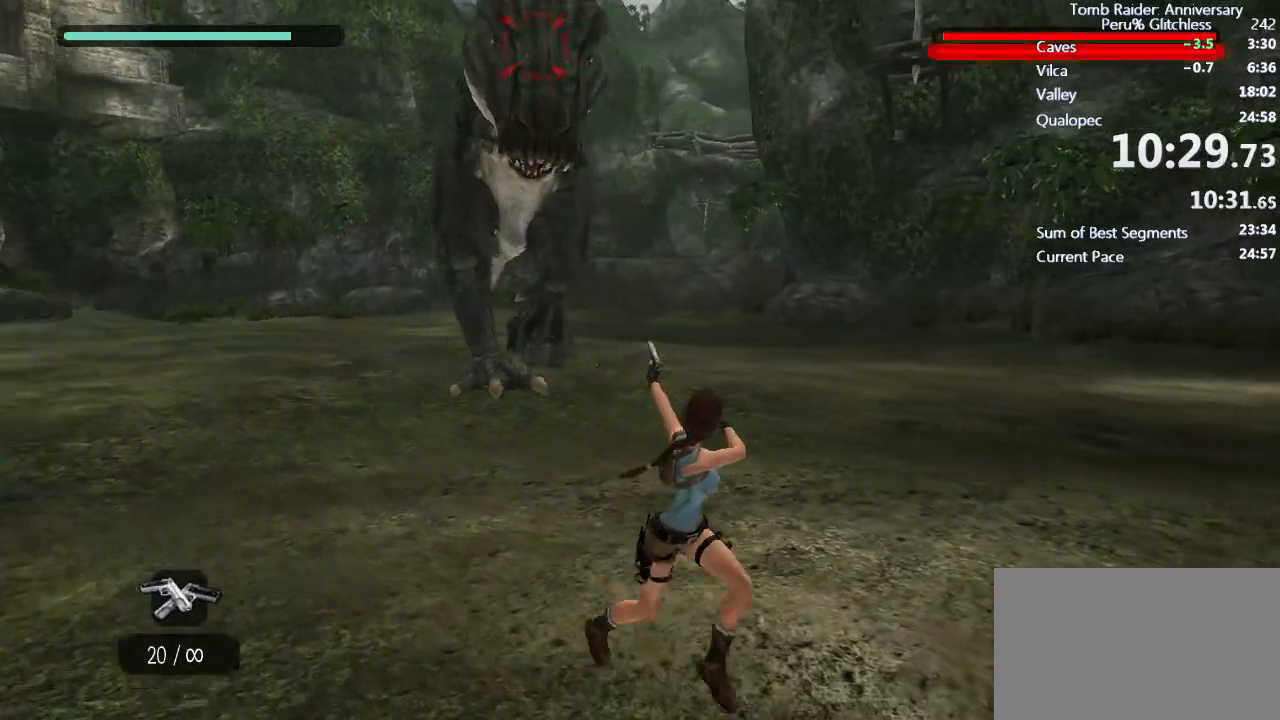
{"keys": ["d", "s"], "mouse": ["right"], "events": [[67, "mouse_left", "down"], [100, "mouse_left", "up"], [150, "mouse_left", "down"], [200, "mouse_left", "up"], [300, "mouse_left", "down"], [350, "mouse_left", "up"], [383, "mouse_left", "down"], [483, "mouse_left", "up"]]}
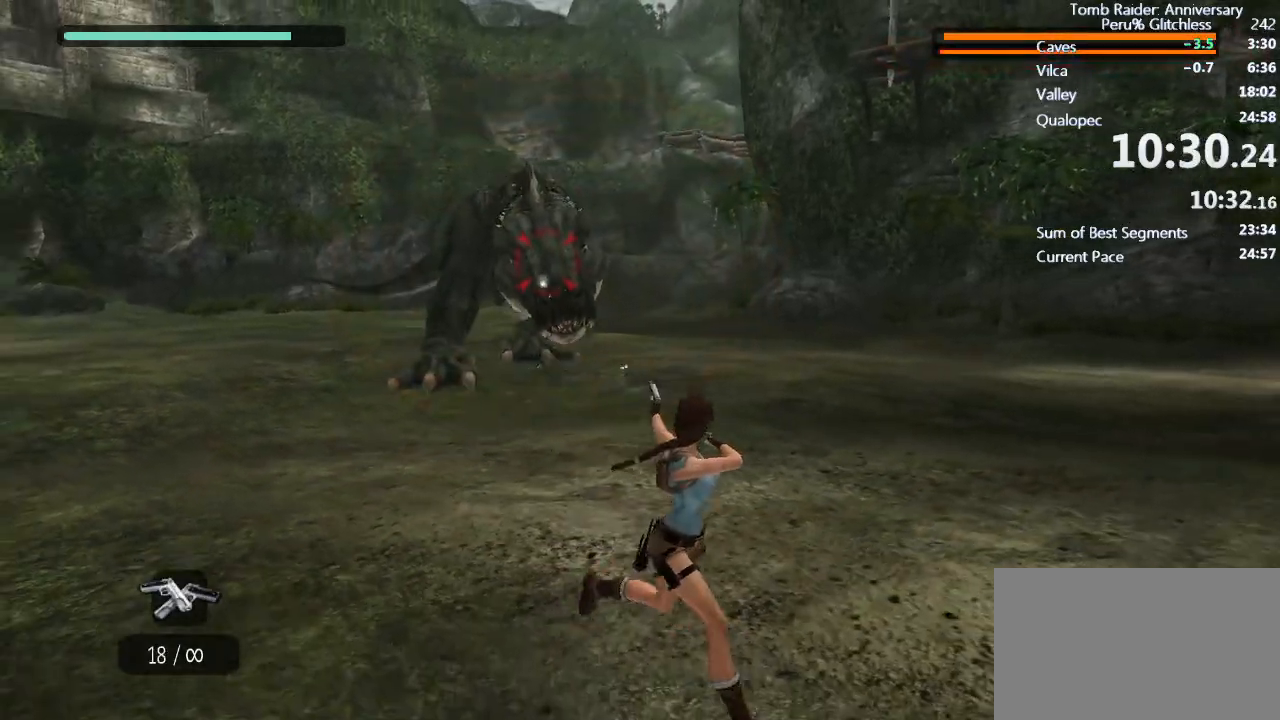
{"keys": ["s"], "mouse": ["right"], "events": [[33, "mouse_left", "down"], [83, "mouse_left", "up"], [117, "mouse_left", "down"], [167, "mouse_left", "up"], [217, "mouse_left", "down"], [317, "mouse_left", "up"], [367, "mouse_left", "down"], [400, "mouse_left", "up"], [450, "d", "up"]]}
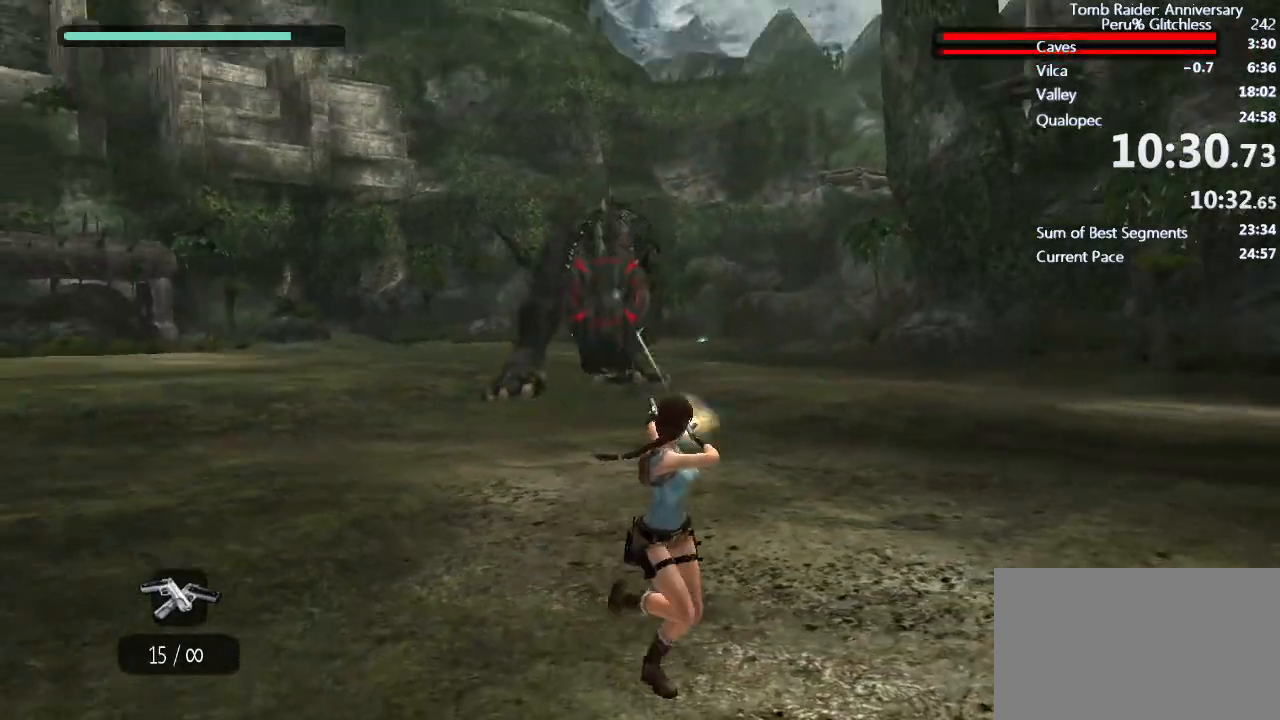
{"keys": ["d"], "mouse": ["right"], "events": [[50, "e", "down"], [83, "e", "up"], [183, "e", "down"], [233, "e", "up"], [317, "d", "down"], [317, "s", "up"]]}
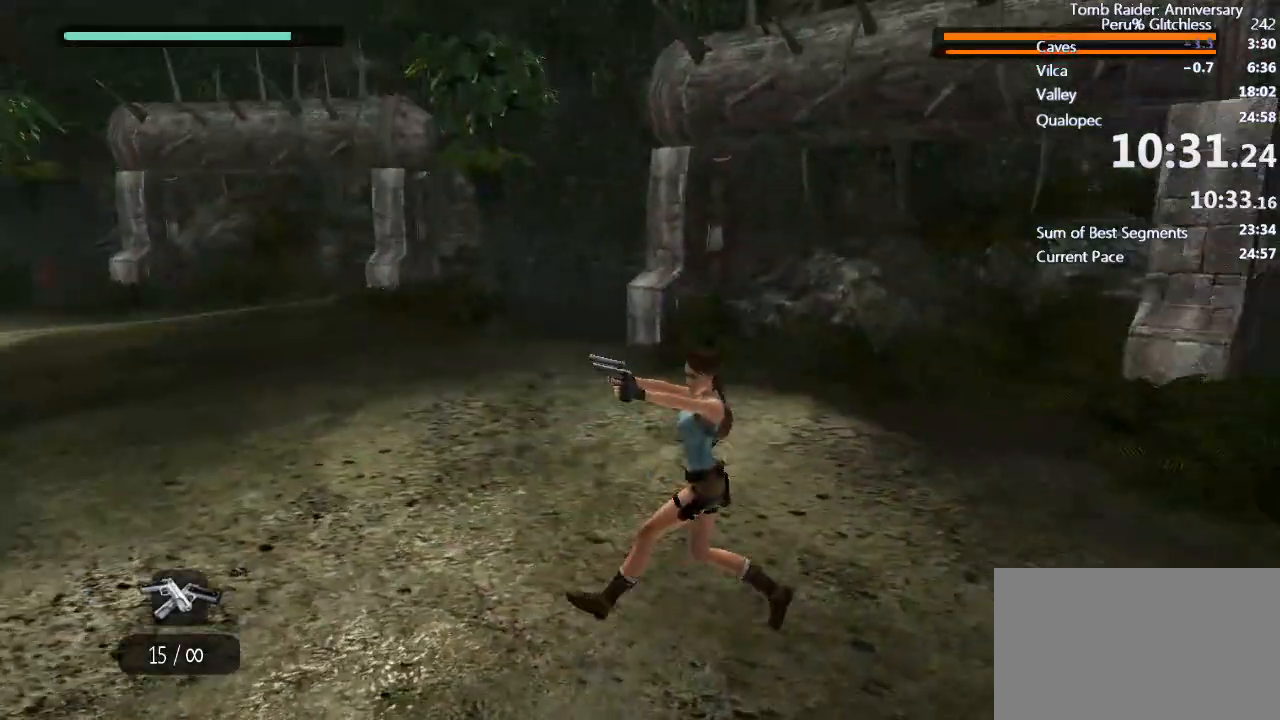
{"keys": ["d", "w"], "mouse": ["right"], "events": [[117, "e", "down"], [167, "e", "up"], [250, "e", "down"], [300, "e", "up"], [433, "w", "down"]]}
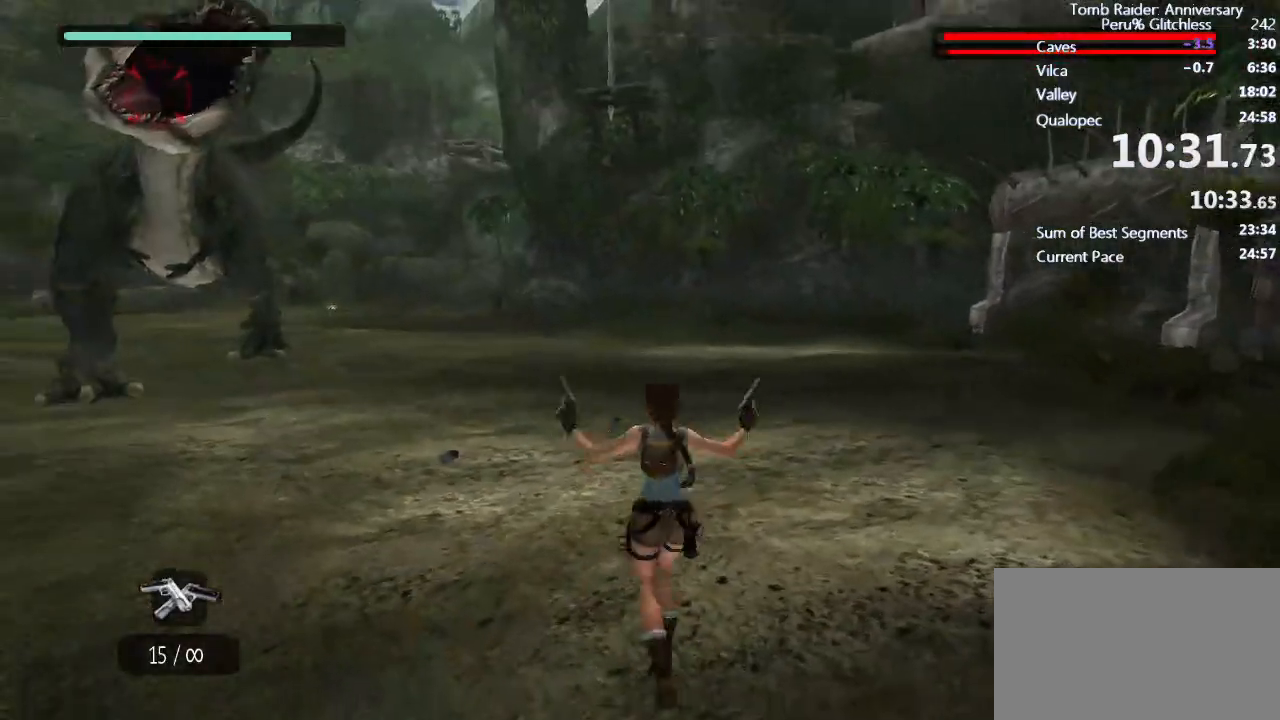
{"keys": ["d"], "mouse": ["left", "right"], "events": [[33, "w", "up"], [133, "w", "down"], [267, "w", "up"], [350, "mouse_left", "down"], [467, "mouse_left", "up"], [500, "mouse_left", "down"]]}
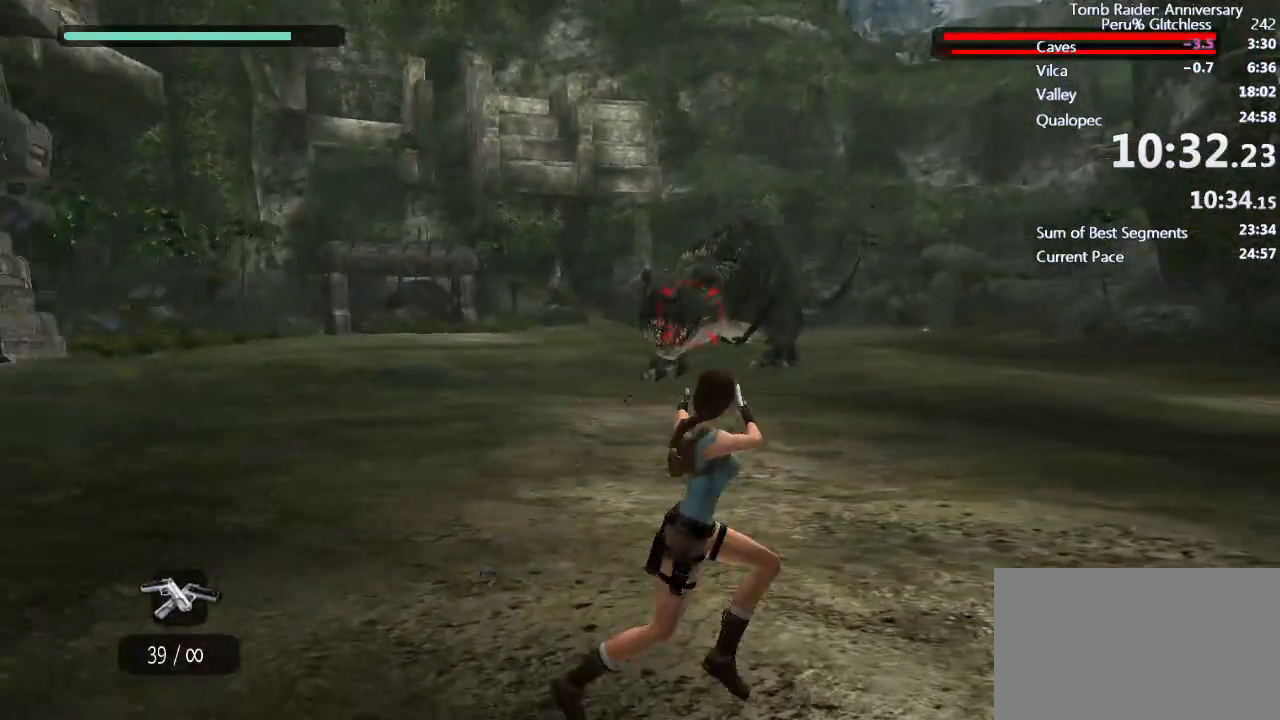
{"keys": [], "mouse": ["left", "right"], "events": [[83, "mouse_left", "up"], [133, "mouse_left", "down"], [183, "mouse_left", "up"], [233, "d", "up"], [283, "mouse_left", "down"], [317, "mouse_left", "up"], [367, "mouse_left", "down"]]}
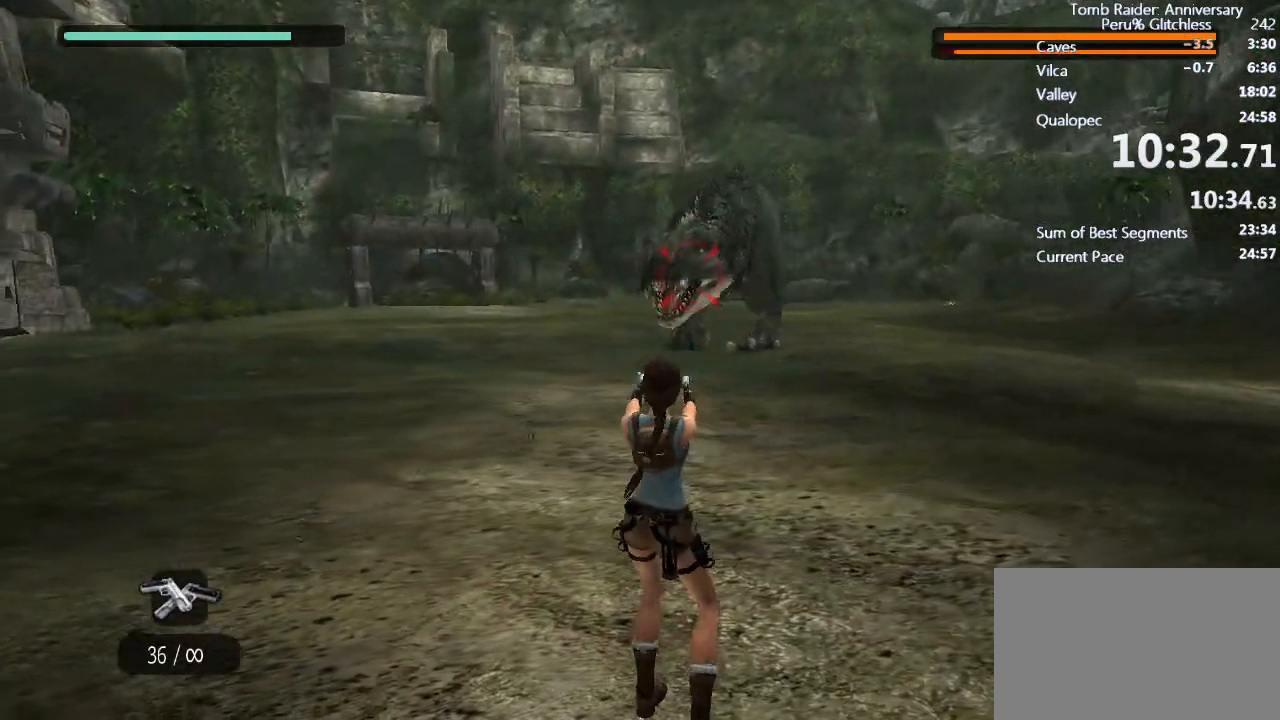
{"keys": ["ctrl", "s"], "mouse": ["right"], "events": [[17, "mouse_left", "up"], [67, "mouse_left", "down"], [100, "mouse_left", "up"], [250, "s", "down"], [433, "ctrl", "down"]]}
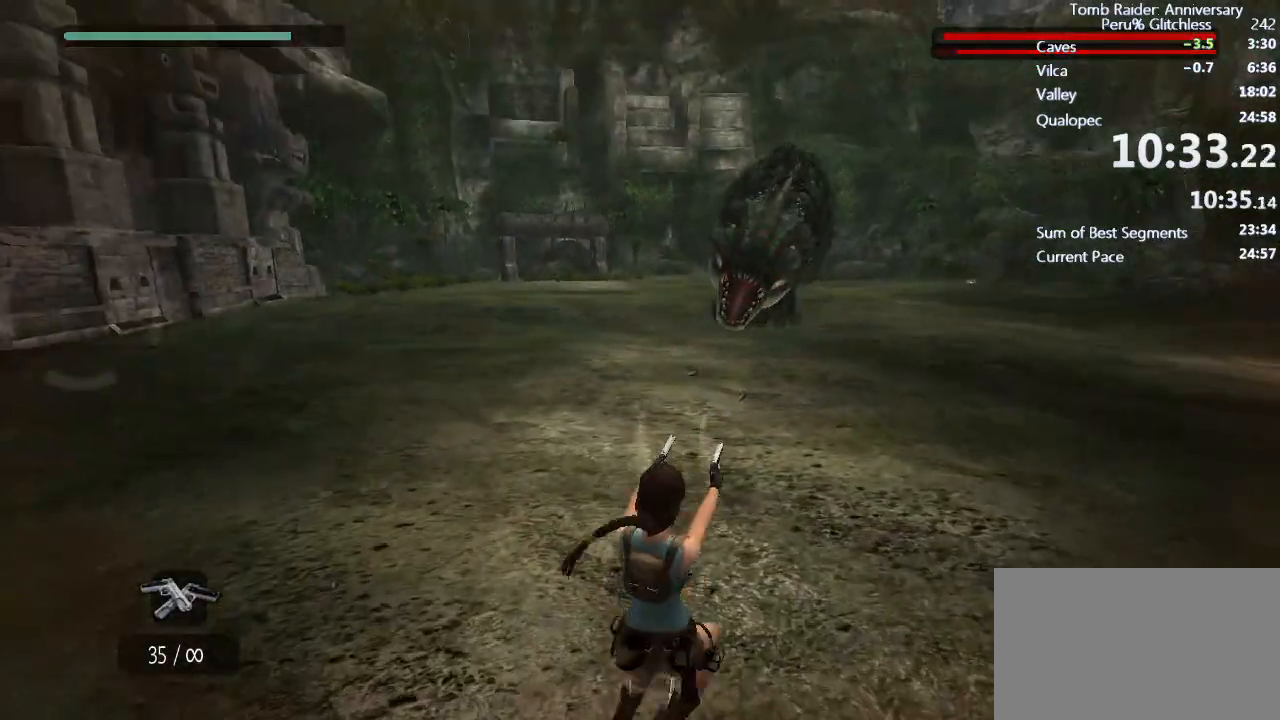
{"keys": [], "mouse": ["right"], "events": [[83, "ctrl", "up"], [300, "s", "up"]]}
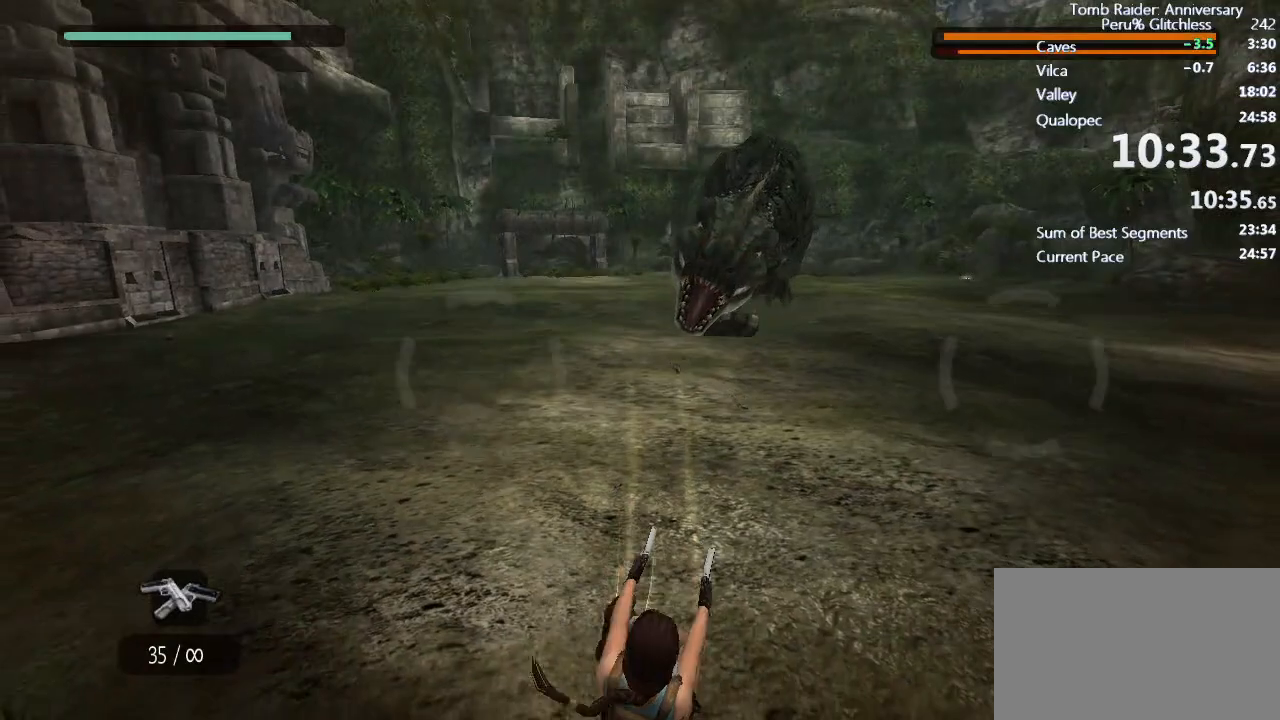
{"keys": [], "mouse": ["right"], "events": []}
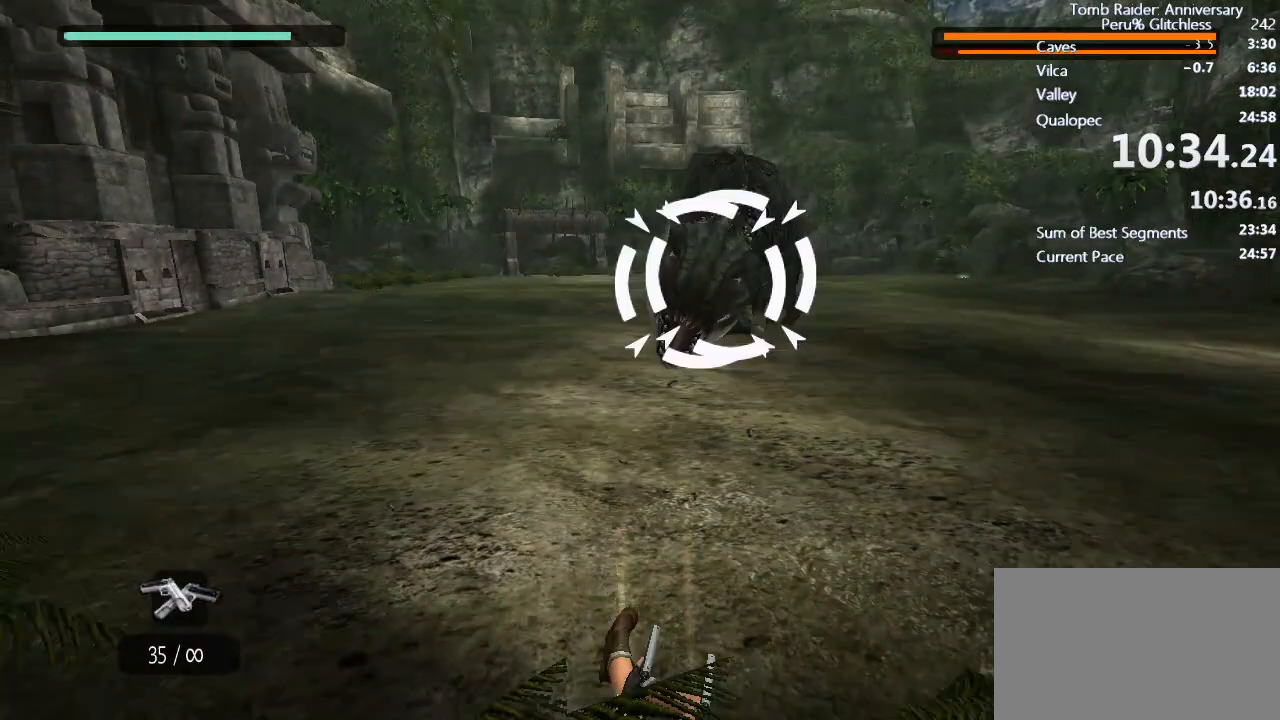
{"keys": [], "mouse": [], "events": [[100, "mouse_left", "down"], [150, "mouse_left", "up"], [400, "mouse_right", "up"]]}
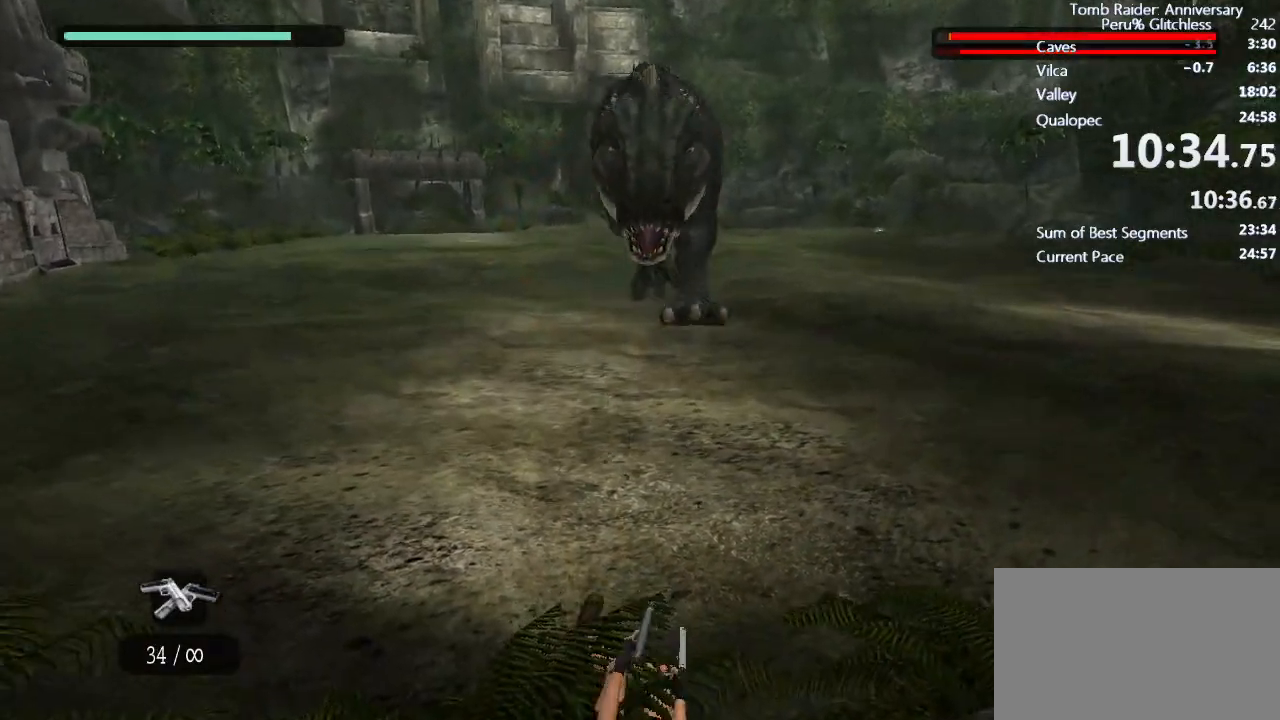
{"keys": [], "mouse": [], "events": []}
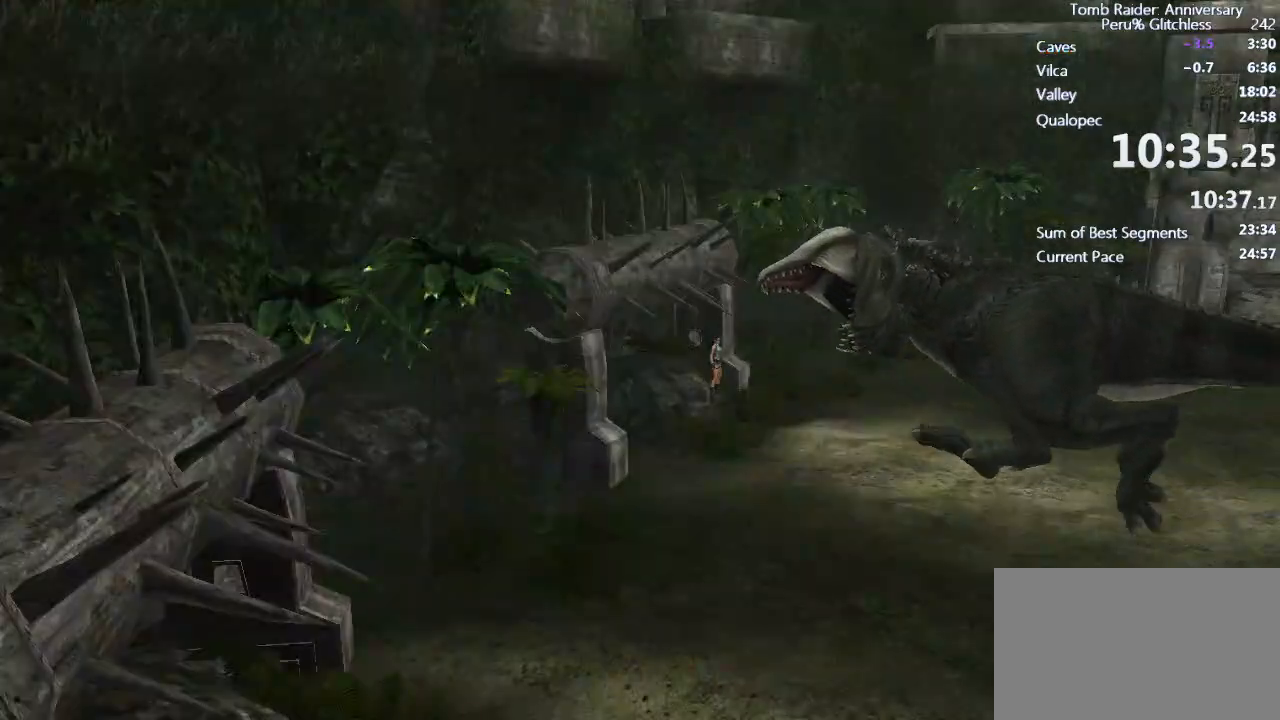
{"keys": [], "mouse": [], "events": []}